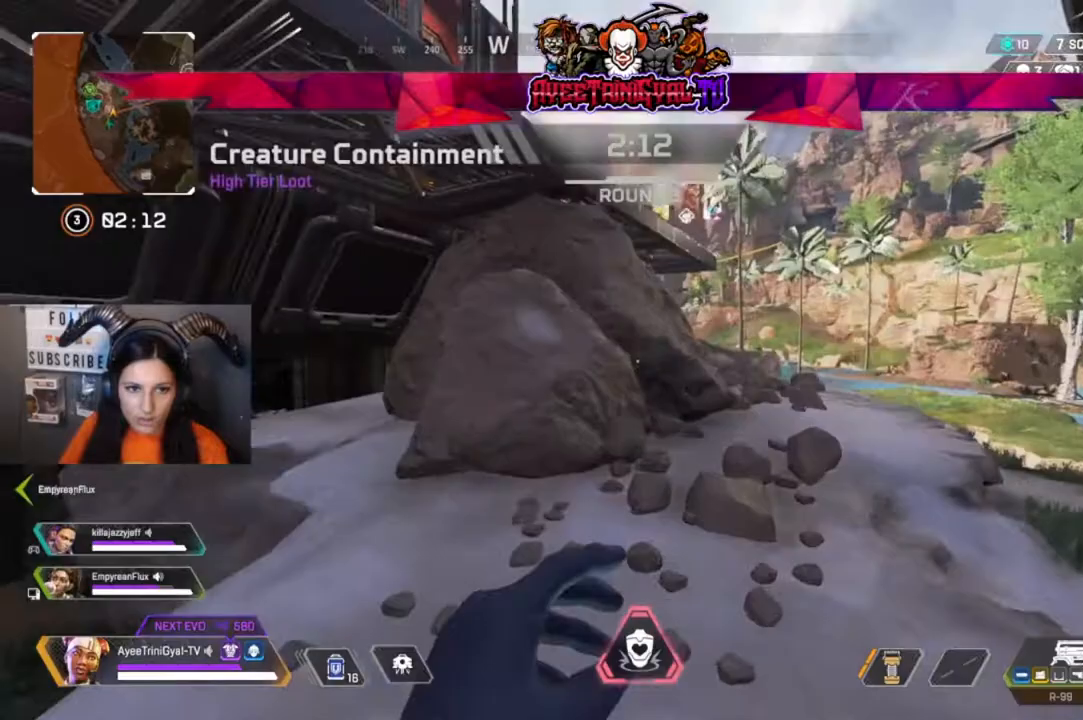
Gameplay with a controller (Xbox layout); each line is a JSON object with the inputs held at the frame after it (dt_ms = milliseconds from this image to that frame). "events" lists button and stick changes between this image and that frame as [ms after this image, input, new state], when the widget could be followed in between.
{"dt_ms": 500, "buttons": ["A"], "left_stick": "up", "right_stick": "center", "events": [[67, "left_stick", "up-right"], [167, "right_stick", "center"], [367, "left_stick", "up"], [400, "A", "down"]]}
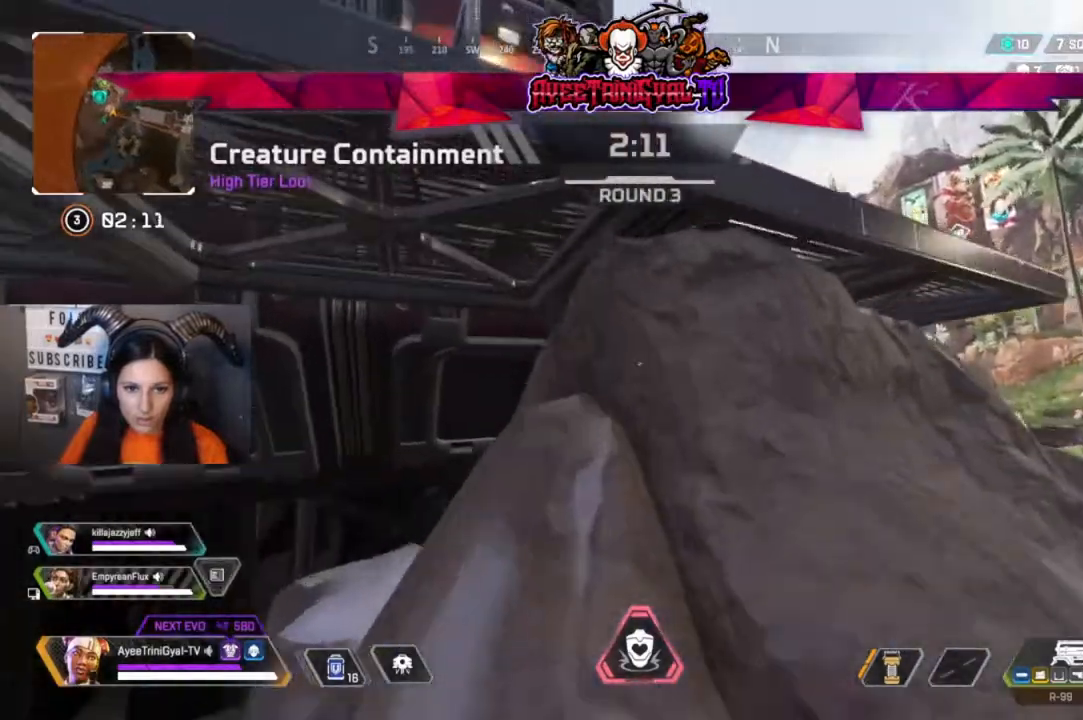
{"dt_ms": 500, "buttons": ["A"], "left_stick": "up", "right_stick": "center", "events": [[133, "A", "up"], [433, "A", "down"]]}
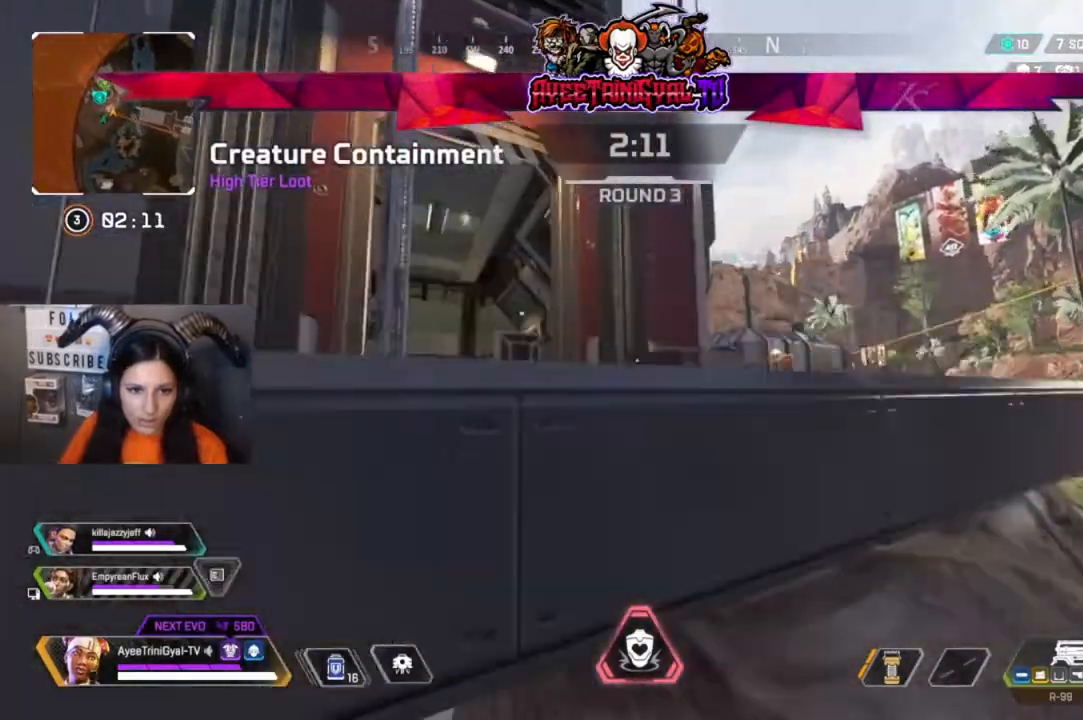
{"dt_ms": 500, "buttons": [], "left_stick": "up", "right_stick": "center", "events": [[100, "A", "up"], [300, "right_stick", "down-left"], [500, "right_stick", "center"]]}
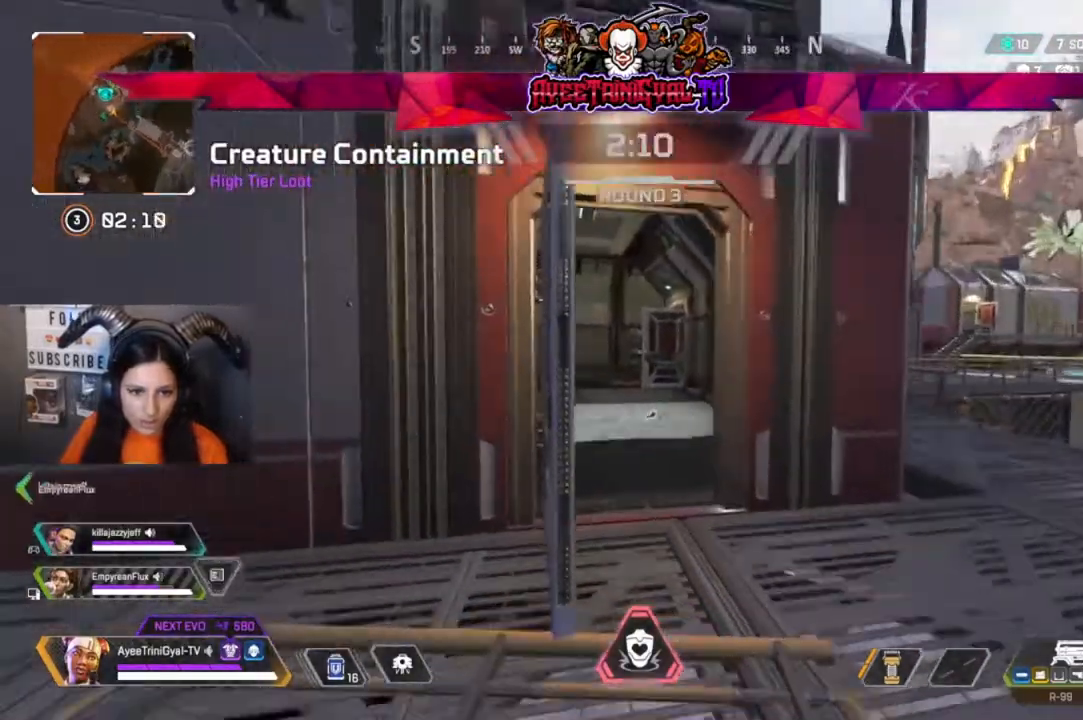
{"dt_ms": 500, "buttons": ["Y"], "left_stick": "up", "right_stick": "center", "events": [[167, "right_stick", "down-left"], [267, "right_stick", "center"], [467, "Y", "down"]]}
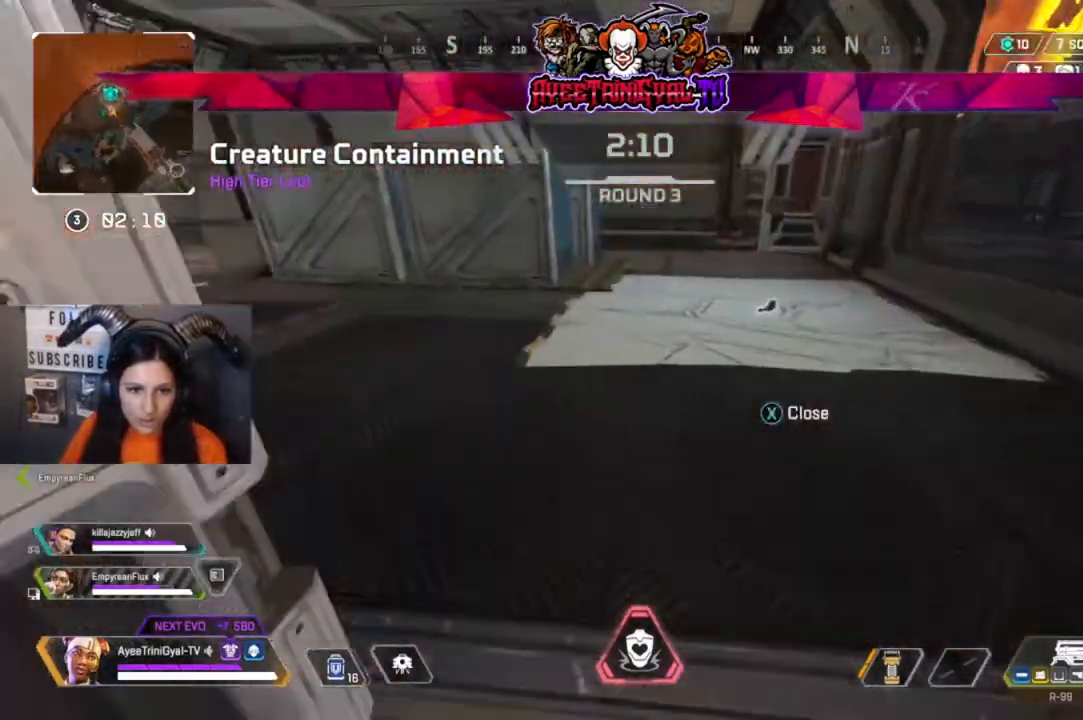
{"dt_ms": 1000, "buttons": [], "left_stick": "center", "right_stick": "left"}
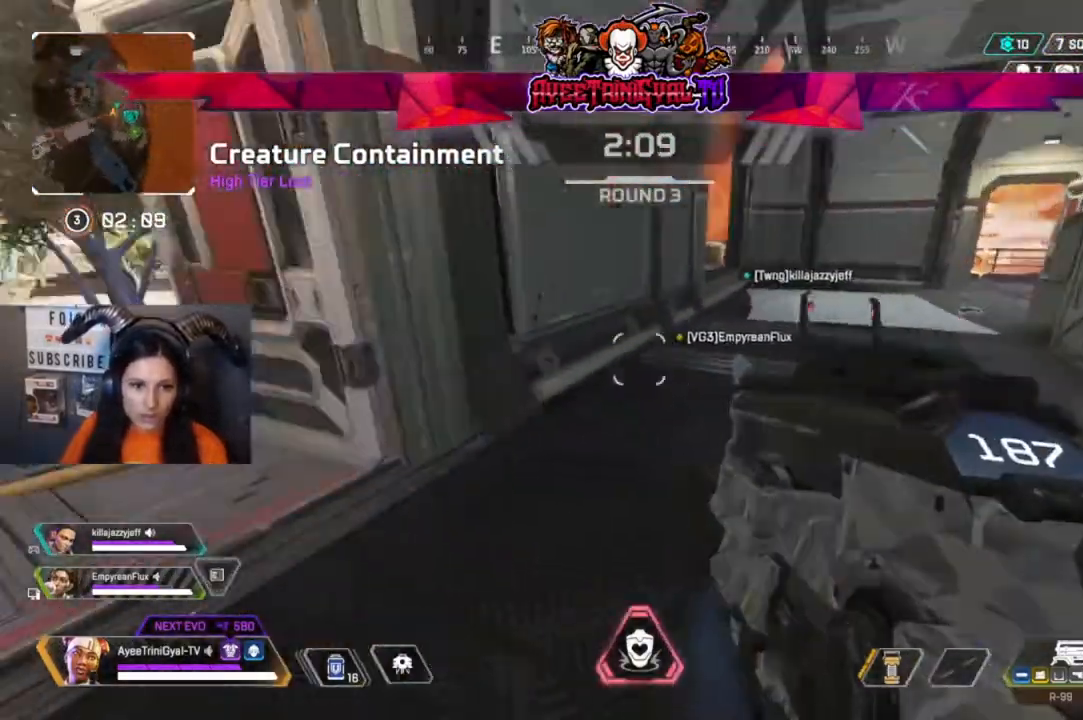
{"dt_ms": 500, "buttons": [], "left_stick": "up-right", "right_stick": "center", "events": [[67, "left_stick", "left"], [133, "left_stick", "center"], [167, "right_stick", "center"], [433, "left_stick", "up-right"]]}
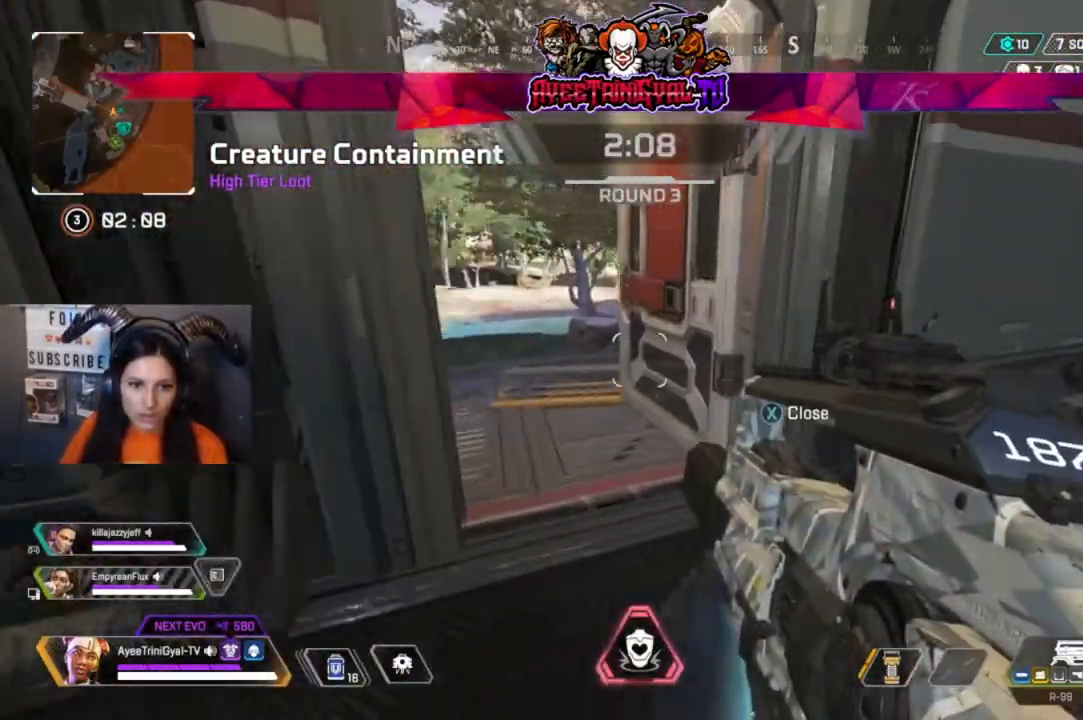
{"dt_ms": 500, "buttons": [], "left_stick": "center", "right_stick": "center", "events": [[133, "left_stick", "center"]]}
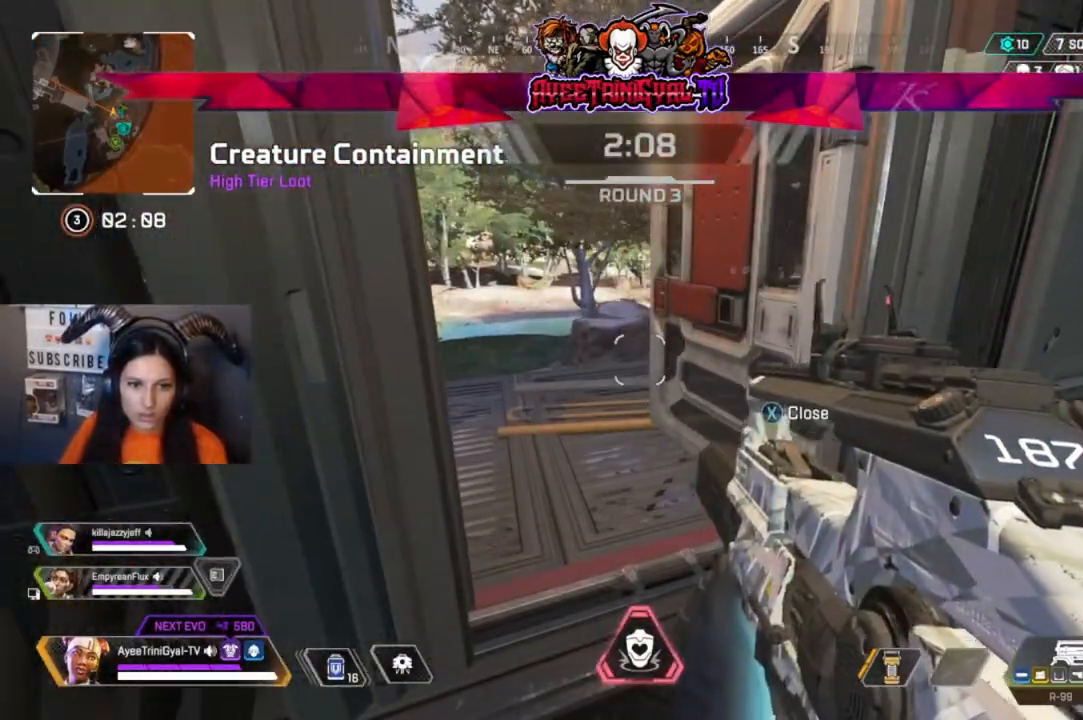
{"dt_ms": 500, "buttons": [], "left_stick": "center", "right_stick": "center", "events": [[167, "left_stick", "up-right"], [267, "left_stick", "center"]]}
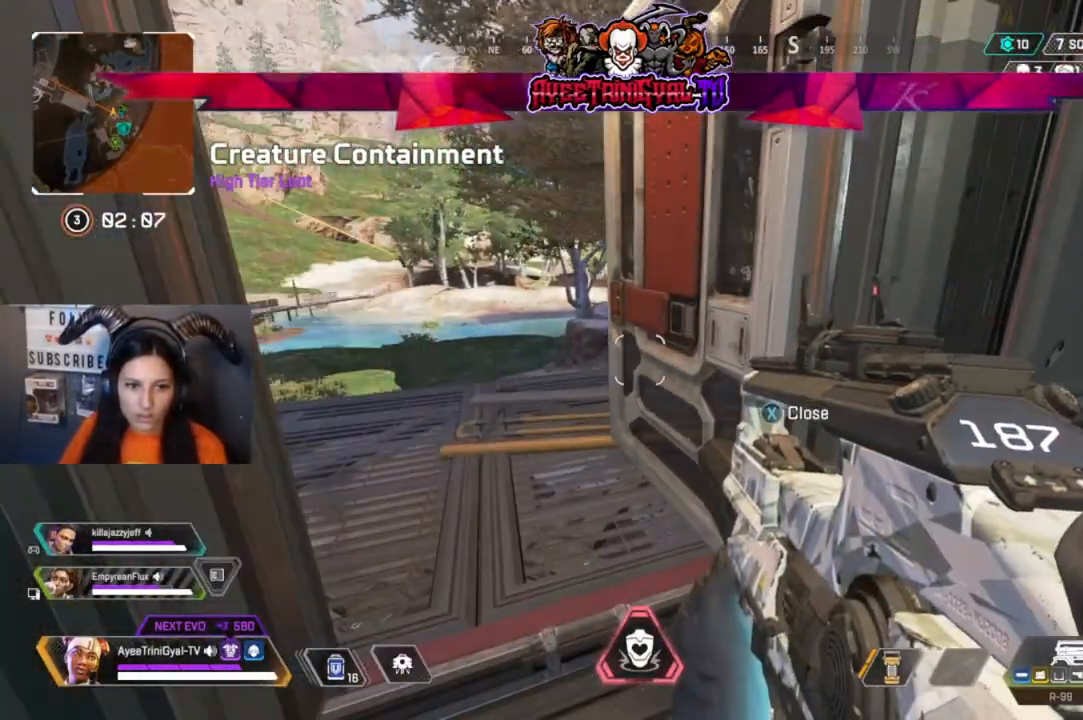
{"dt_ms": 500, "buttons": ["X"], "left_stick": "center", "right_stick": "center", "events": [[200, "right_stick", "left"], [267, "right_stick", "center"], [467, "X", "down"]]}
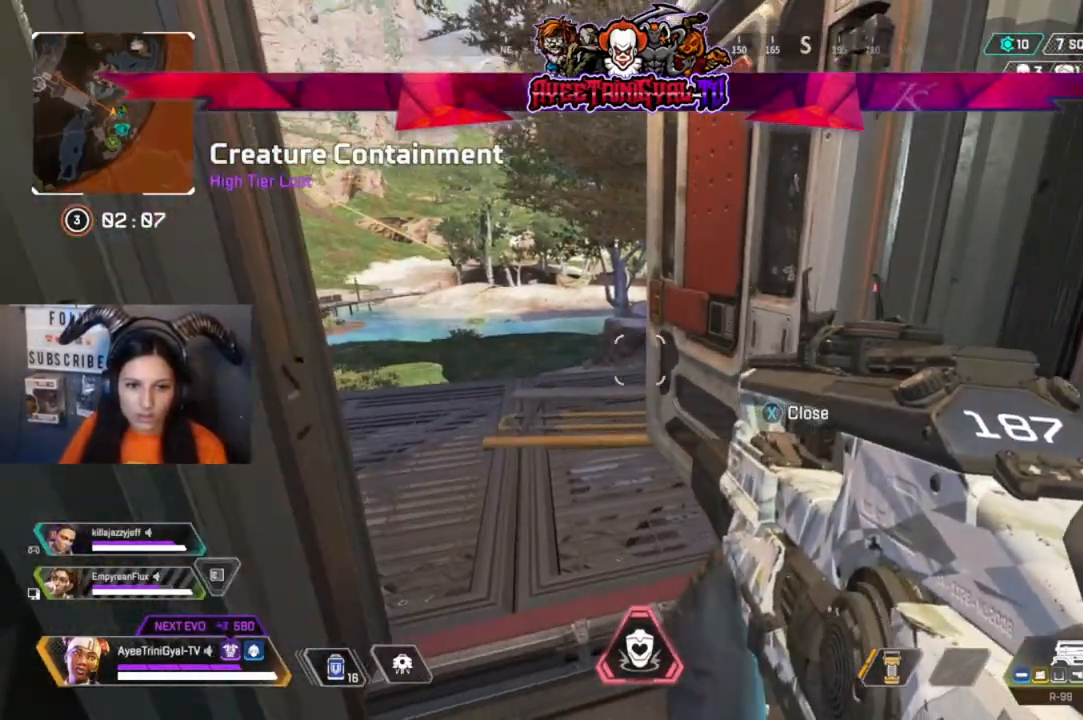
{"dt_ms": 500, "buttons": [], "left_stick": "right", "right_stick": "right", "events": [[67, "X", "up"], [300, "left_stick", "right"], [367, "right_stick", "right"]]}
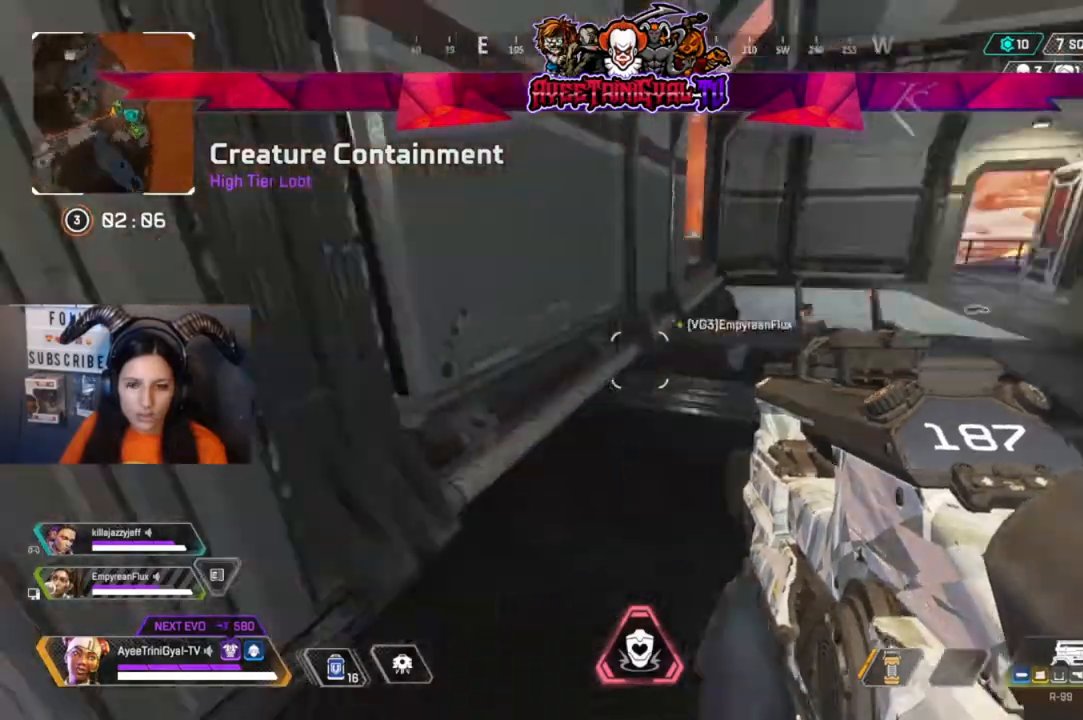
{"dt_ms": 500, "buttons": ["L3"], "left_stick": "up", "right_stick": "center", "events": [[33, "left_stick", "up-right"], [100, "right_stick", "center"], [133, "left_stick", "up"], [400, "L3", "down"]]}
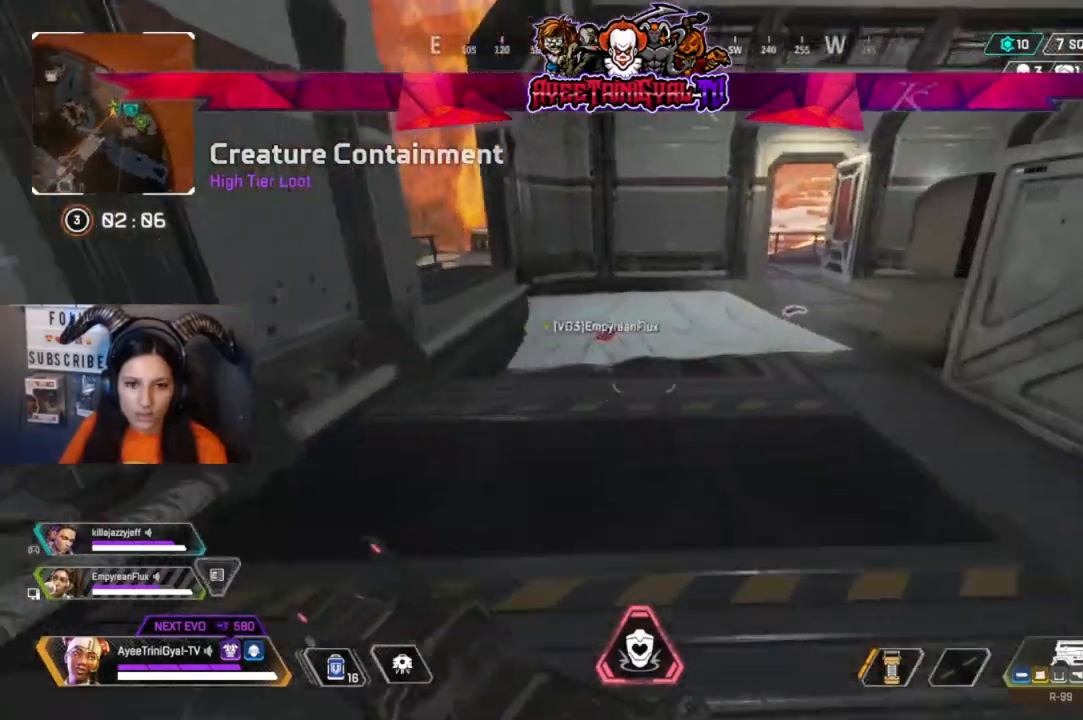
{"dt_ms": 1000, "buttons": [], "left_stick": "up", "right_stick": "center"}
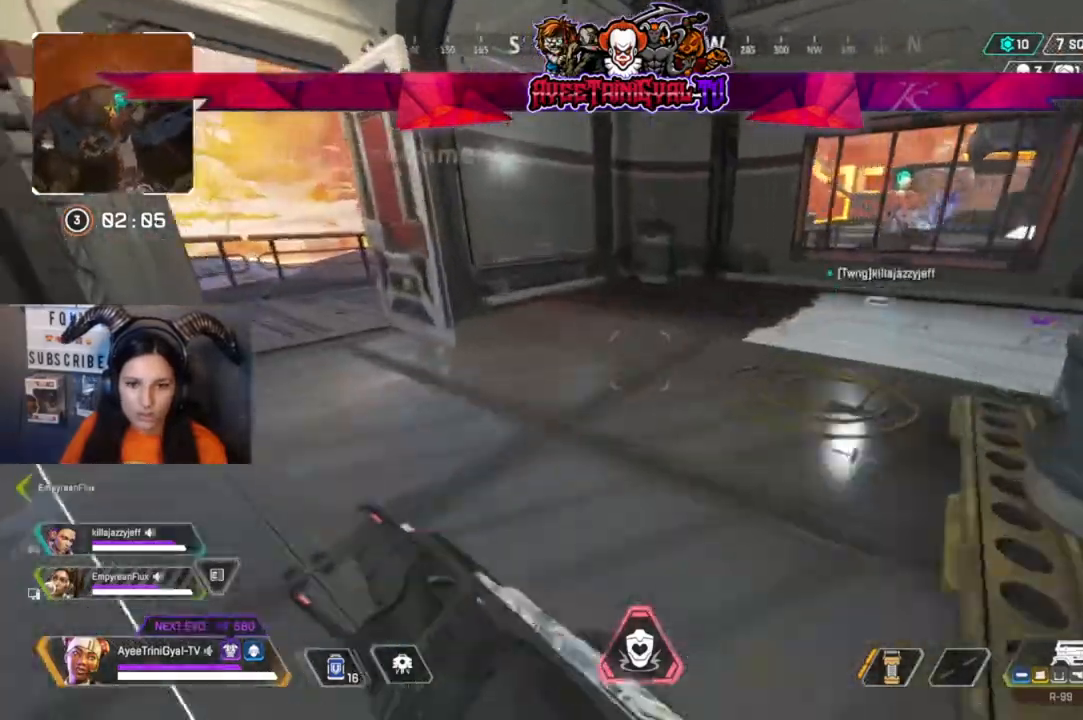
{"dt_ms": 500, "buttons": [], "left_stick": "up", "right_stick": "center", "events": []}
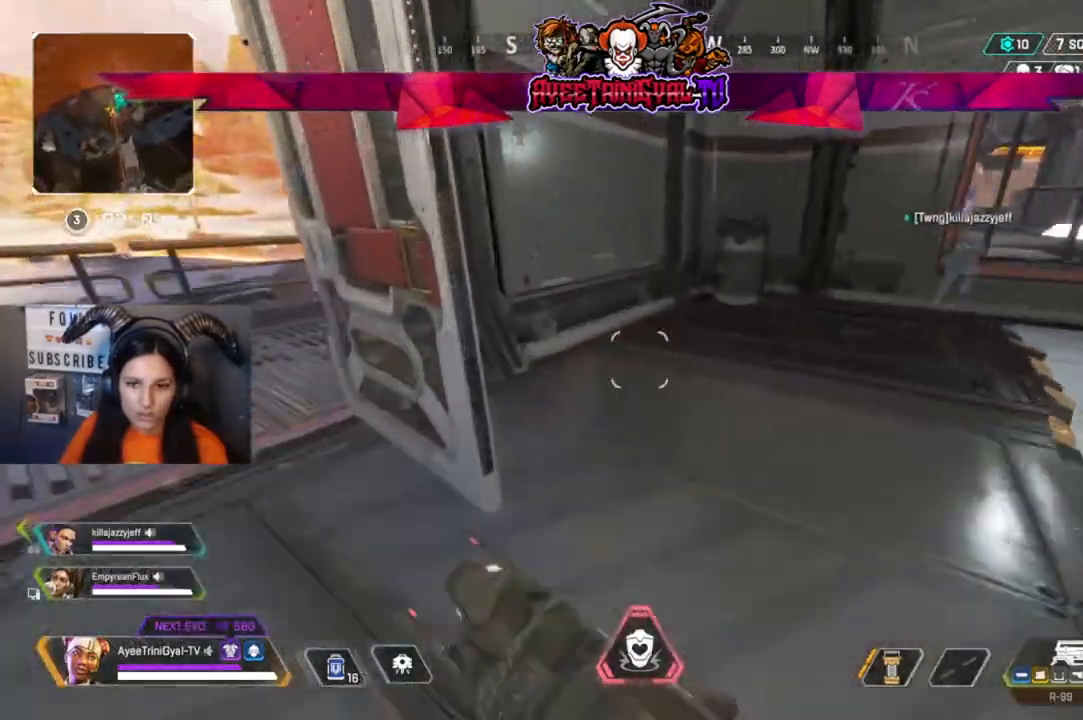
{"dt_ms": 500, "buttons": [], "left_stick": "up-right", "right_stick": "center", "events": [[33, "left_stick", "up-right"], [67, "right_stick", "right"], [300, "right_stick", "center"]]}
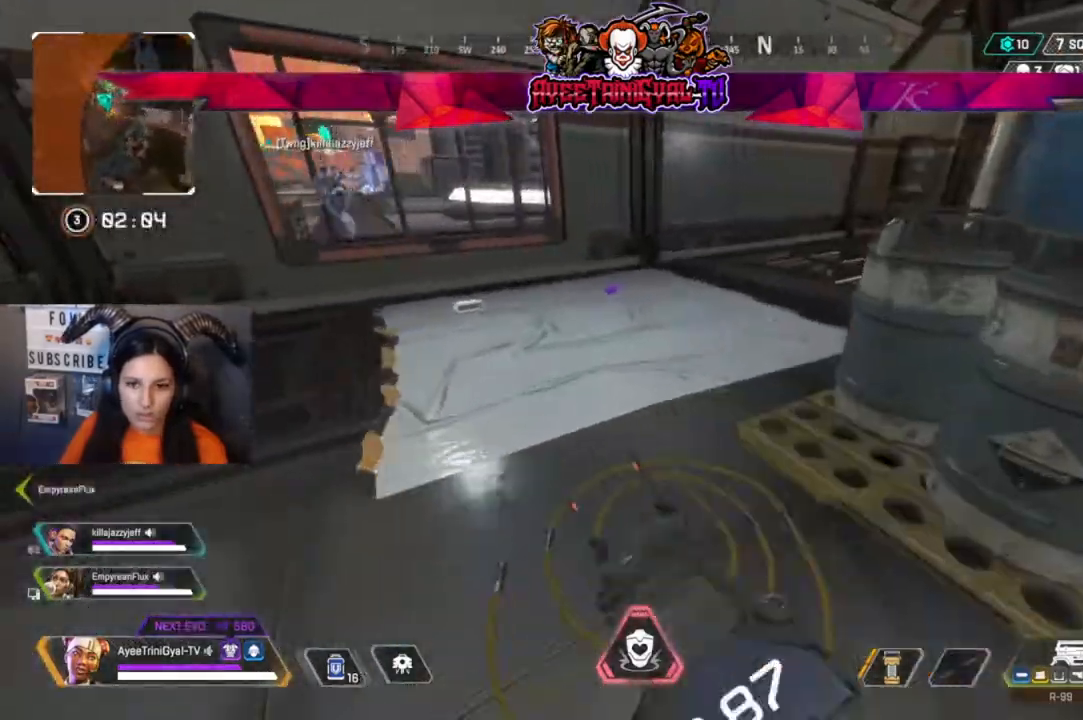
{"dt_ms": 500, "buttons": [], "left_stick": "left", "right_stick": "left", "events": [[267, "left_stick", "center"], [367, "left_stick", "down-left"], [367, "right_stick", "left"], [433, "left_stick", "left"]]}
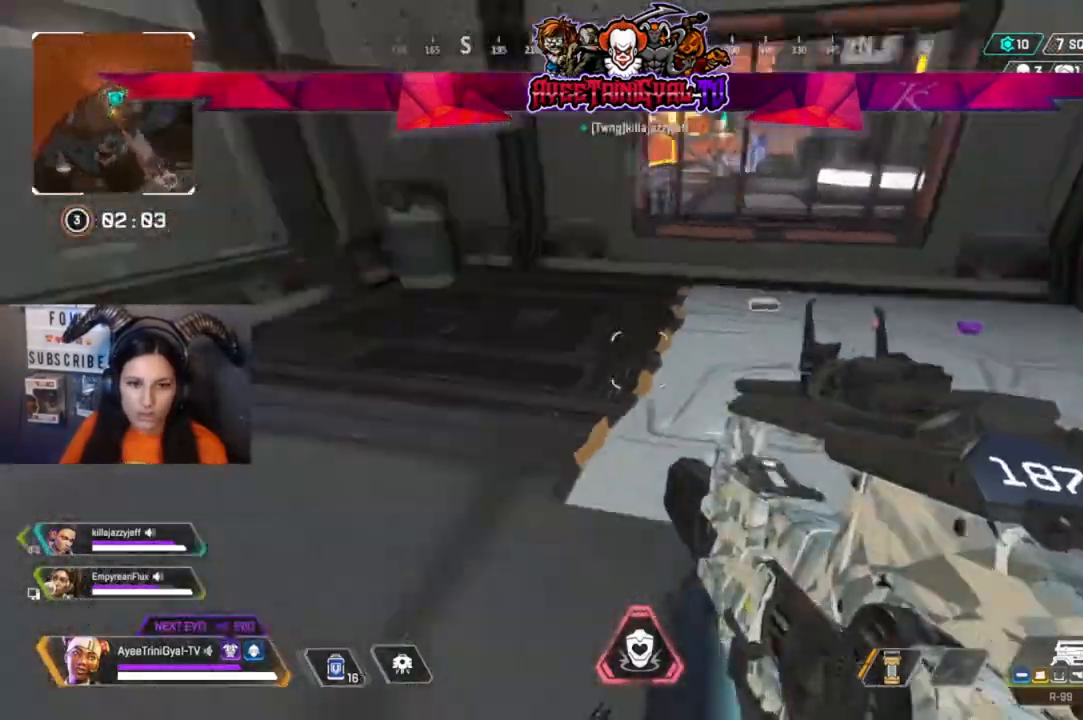
{"dt_ms": 500, "buttons": ["L3"], "left_stick": "up", "right_stick": "center", "events": [[267, "left_stick", "up-left"], [367, "right_stick", "center"], [400, "left_stick", "up"], [433, "L3", "down"]]}
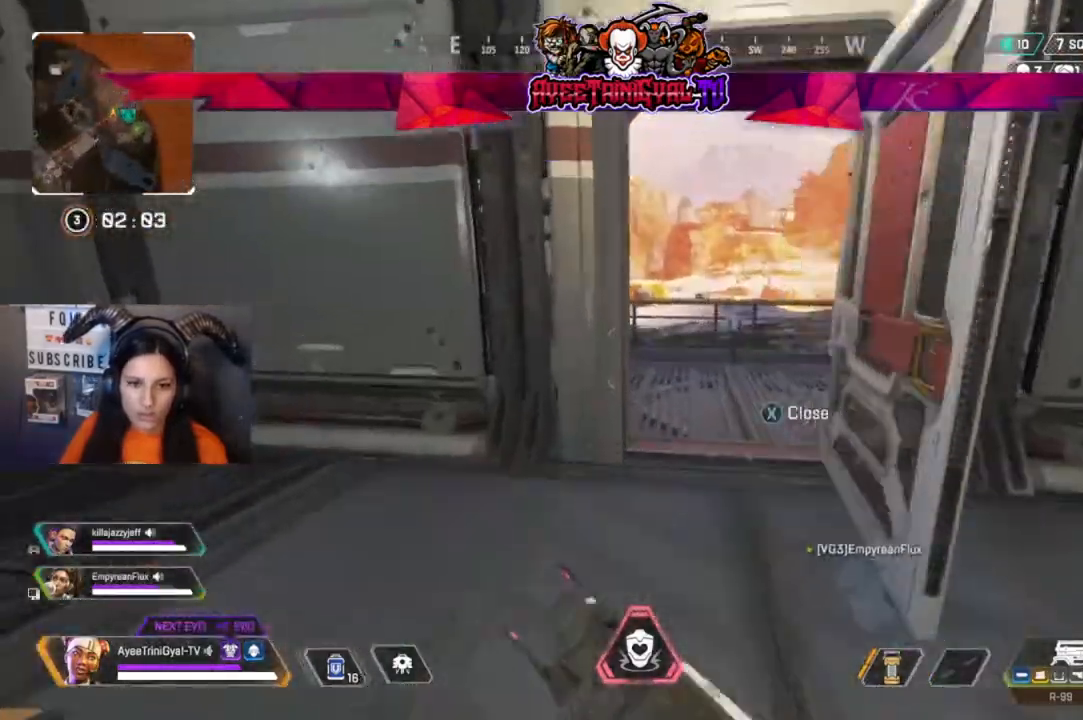
{"dt_ms": 500, "buttons": [], "left_stick": "up", "right_stick": "right", "events": [[33, "L3", "up"], [500, "right_stick", "right"]]}
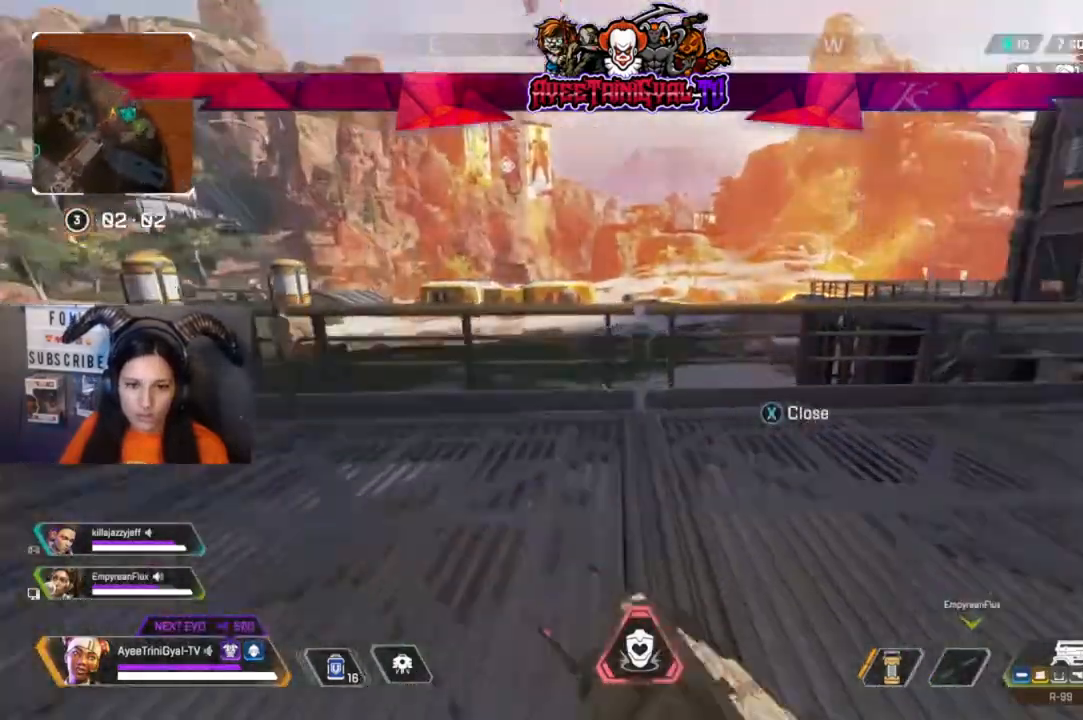
{"dt_ms": 500, "buttons": [], "left_stick": "up", "right_stick": "right", "events": [[233, "right_stick", "center"], [367, "right_stick", "right"]]}
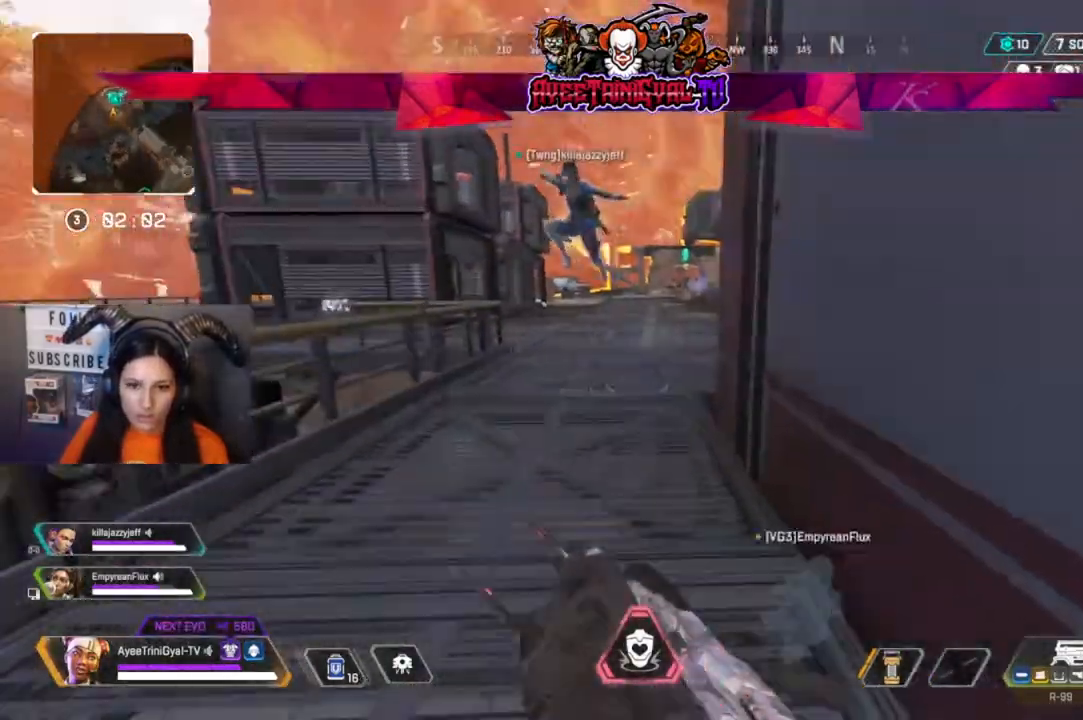
{"dt_ms": 500, "buttons": [], "left_stick": "up", "right_stick": "center"}
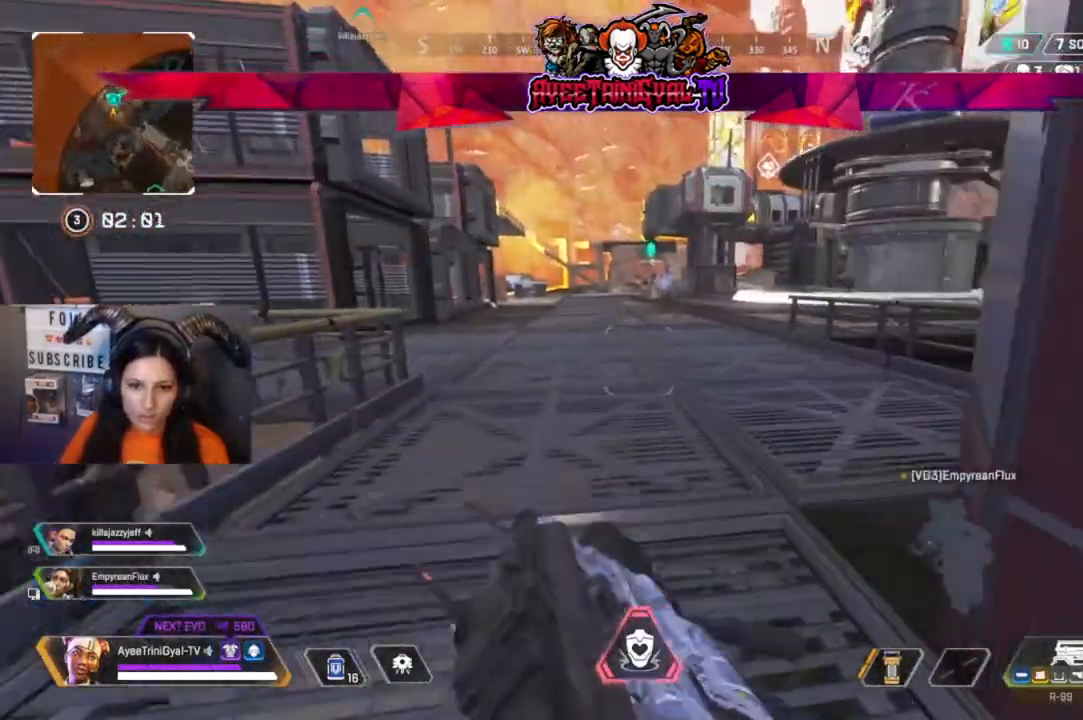
{"dt_ms": 500, "buttons": [], "left_stick": "center", "right_stick": "center", "events": [[33, "right_stick", "right"], [100, "right_stick", "center"], [233, "left_stick", "up-right"], [333, "left_stick", "center"]]}
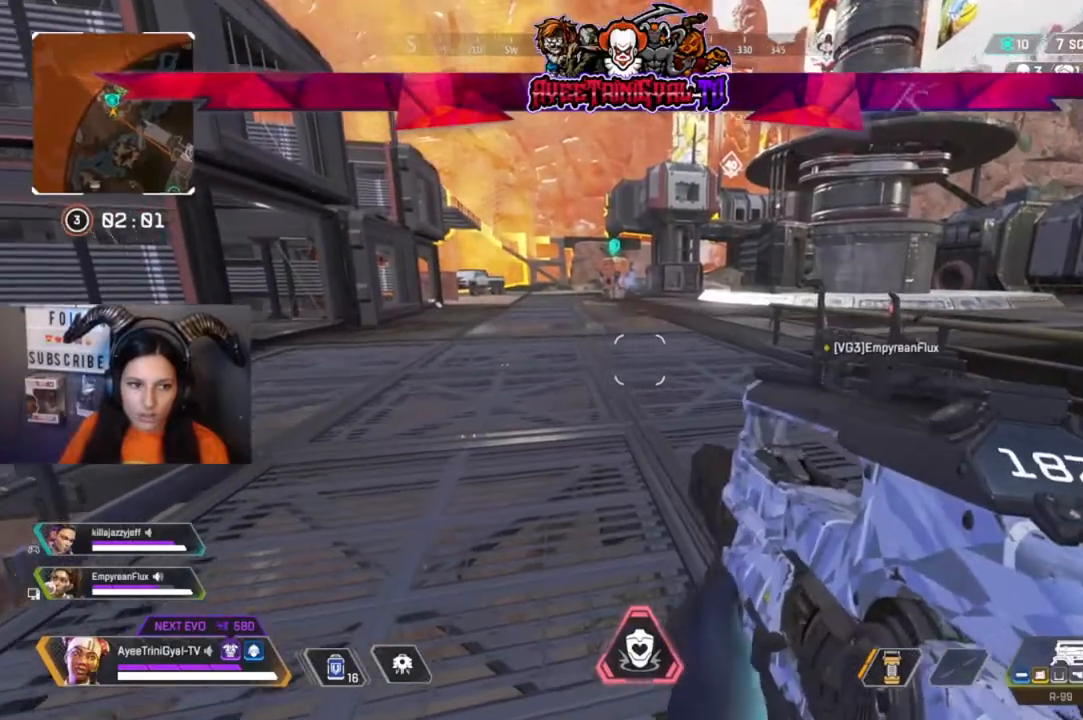
{"dt_ms": 500, "buttons": [], "left_stick": "center", "right_stick": "center"}
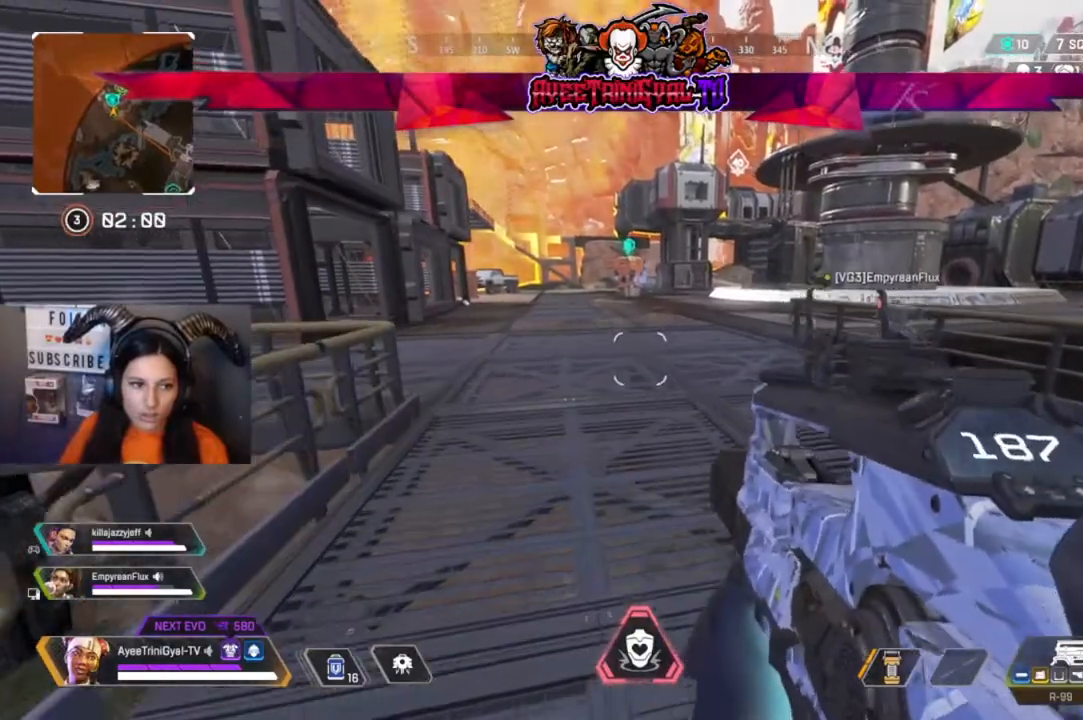
{"dt_ms": 500, "buttons": [], "left_stick": "center", "right_stick": "right", "events": [[200, "left_stick", "down-right"], [400, "left_stick", "center"], [467, "right_stick", "right"]]}
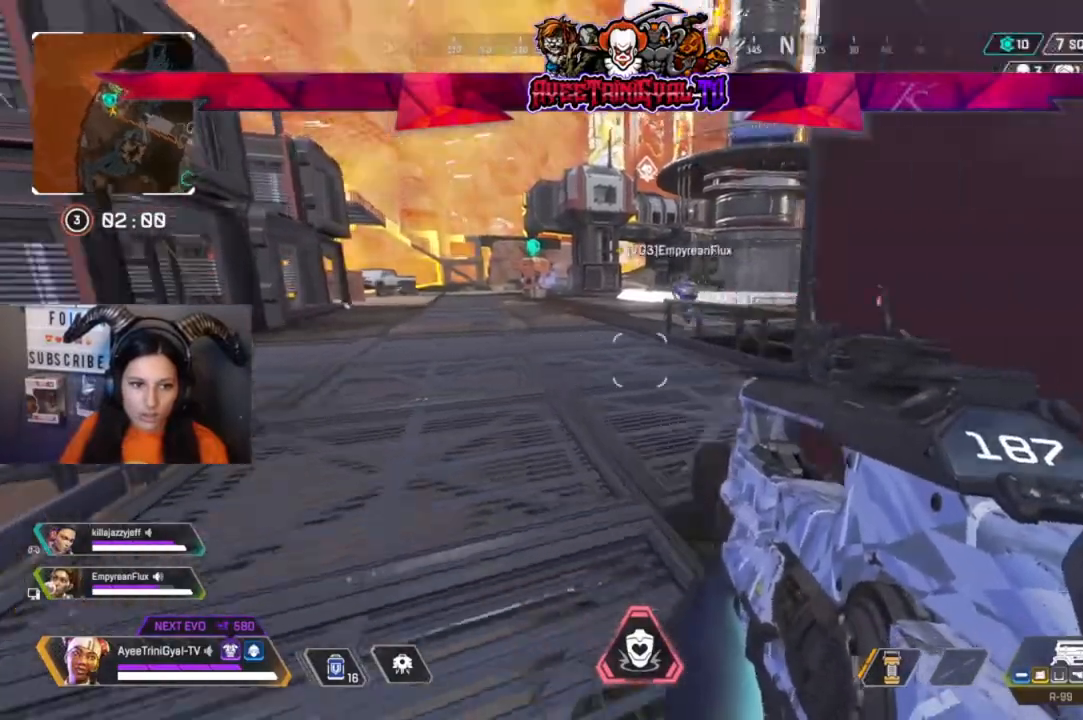
{"dt_ms": 500, "buttons": [], "left_stick": "down-right", "right_stick": "center", "events": [[33, "left_stick", "left"], [100, "right_stick", "center"], [200, "left_stick", "down-left"], [333, "left_stick", "center"], [467, "left_stick", "down-right"]]}
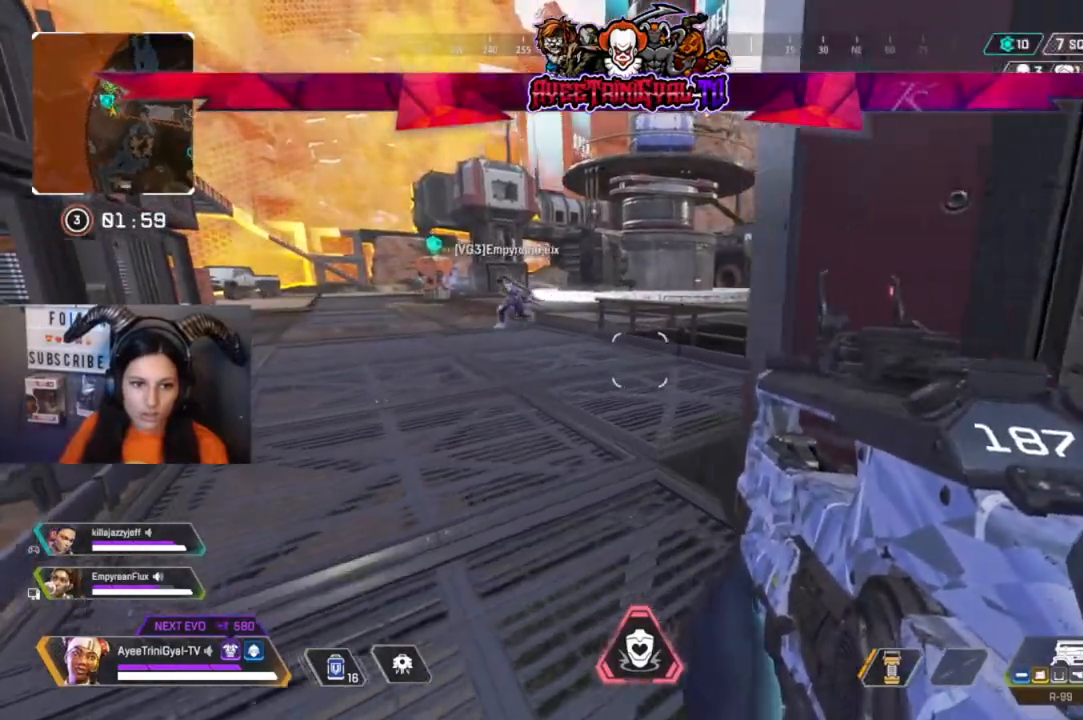
{"dt_ms": 500, "buttons": [], "left_stick": "down-right", "right_stick": "right", "events": [[67, "left_stick", "center"], [233, "left_stick", "down-right"], [367, "right_stick", "right"]]}
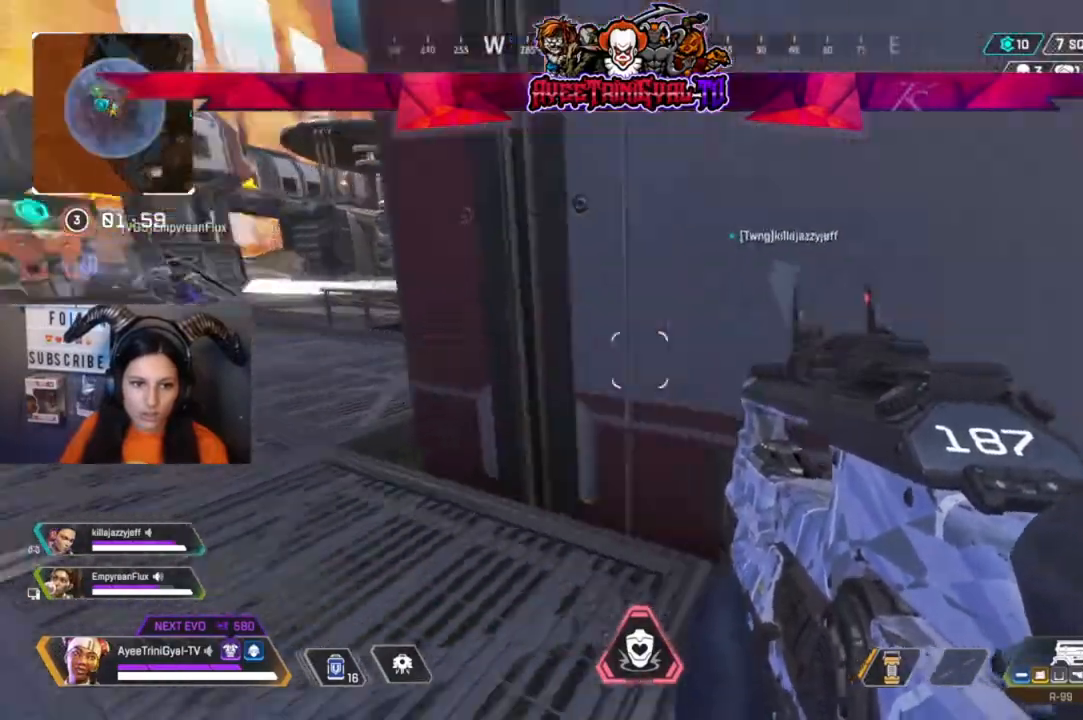
{"dt_ms": 500, "buttons": [], "left_stick": "right", "right_stick": "center", "events": [[67, "right_stick", "center"], [433, "left_stick", "right"]]}
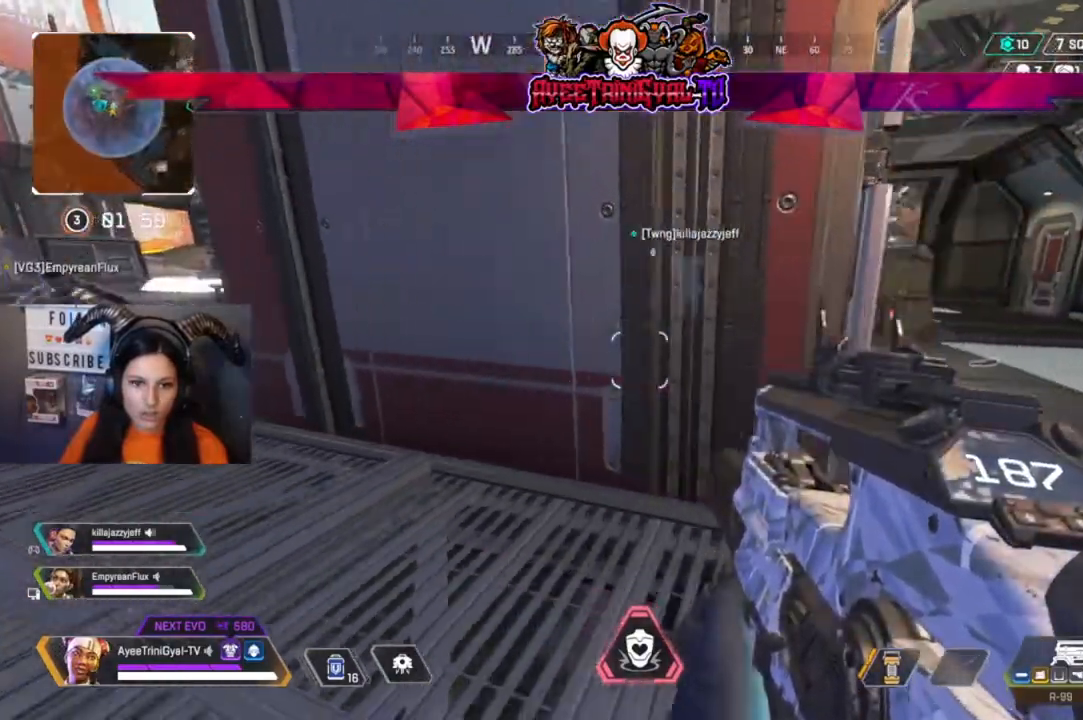
{"dt_ms": 500, "buttons": ["L3"], "left_stick": "up-right", "right_stick": "center", "events": [[267, "left_stick", "up-right"], [433, "L3", "down"]]}
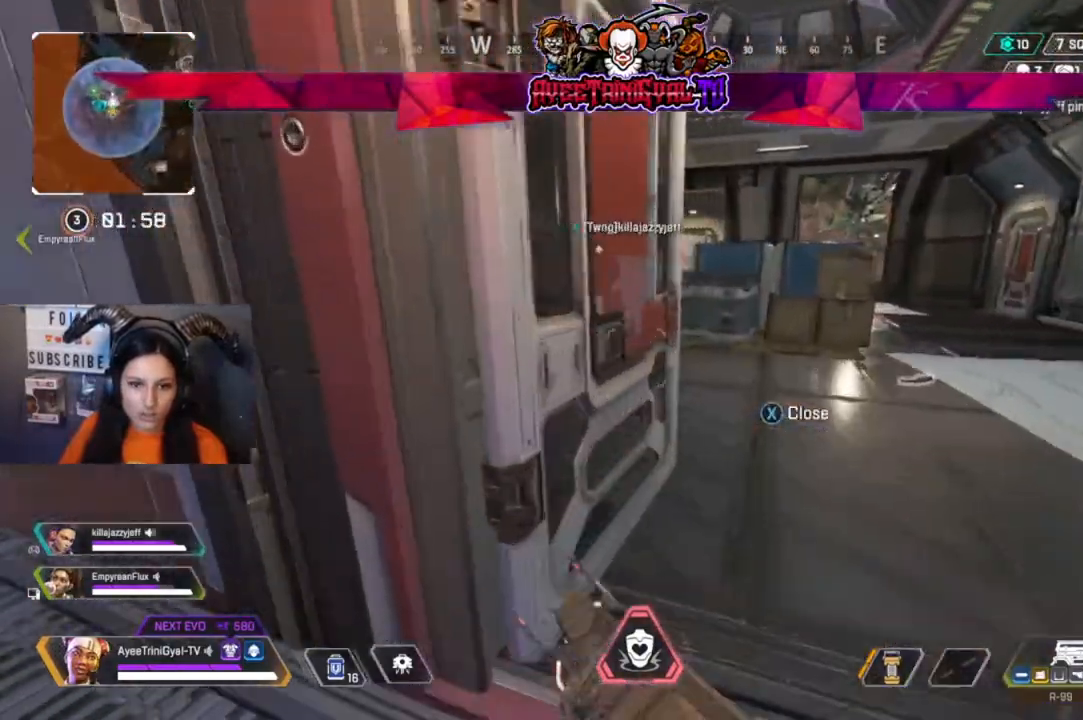
{"dt_ms": 1000, "buttons": [], "left_stick": "up", "right_stick": "center"}
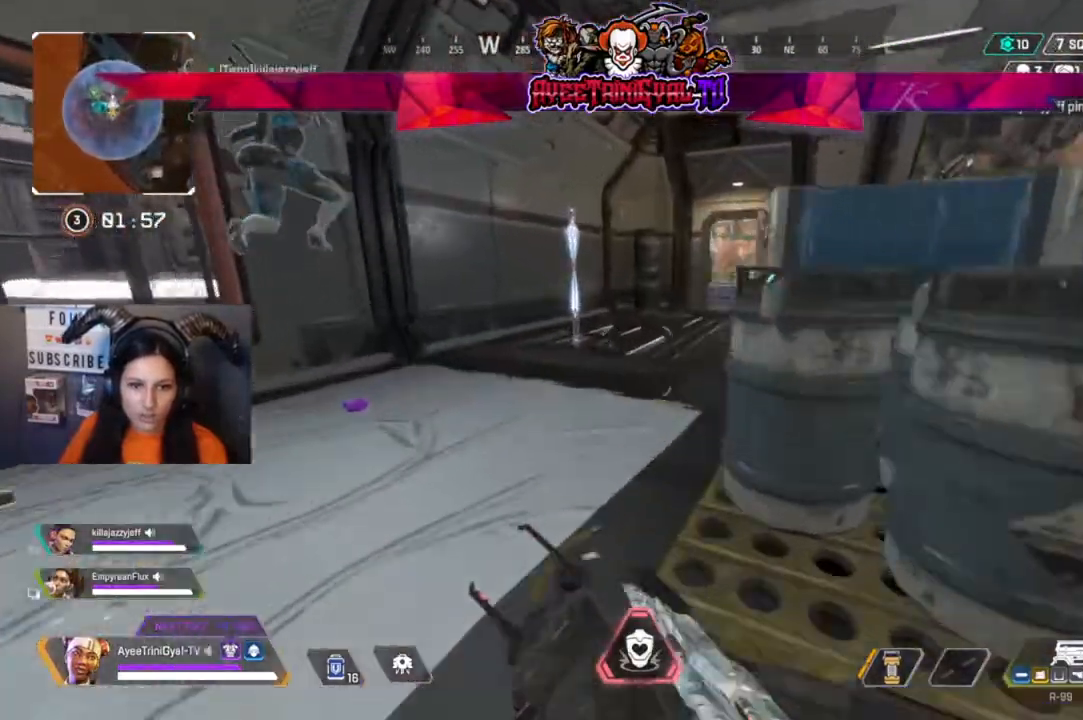
{"dt_ms": 500, "buttons": [], "left_stick": "up", "right_stick": "center", "events": []}